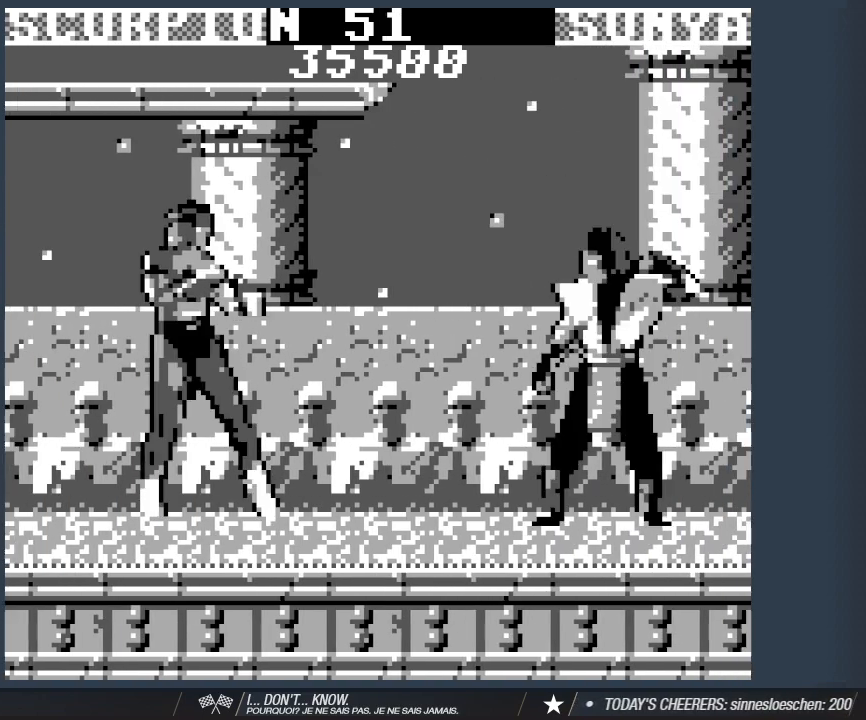
Gameplay with keyboard; each line is a JSON object with the keys held at the frame after it. "events" lists presses ("down") and releases ("up") of "1", "2", "3", "4", "5", "6", "a", "d", "s" and "w" between this image and that frame as [ms after this image, input, new state], when the widget could be followed in between. No other keys are recorded. Mouse input is not recorded.
{"keys": ["a", "w"], "events": [[183, "2", "down"], [283, "2", "up"], [367, "2", "down"], [467, "2", "up"]]}
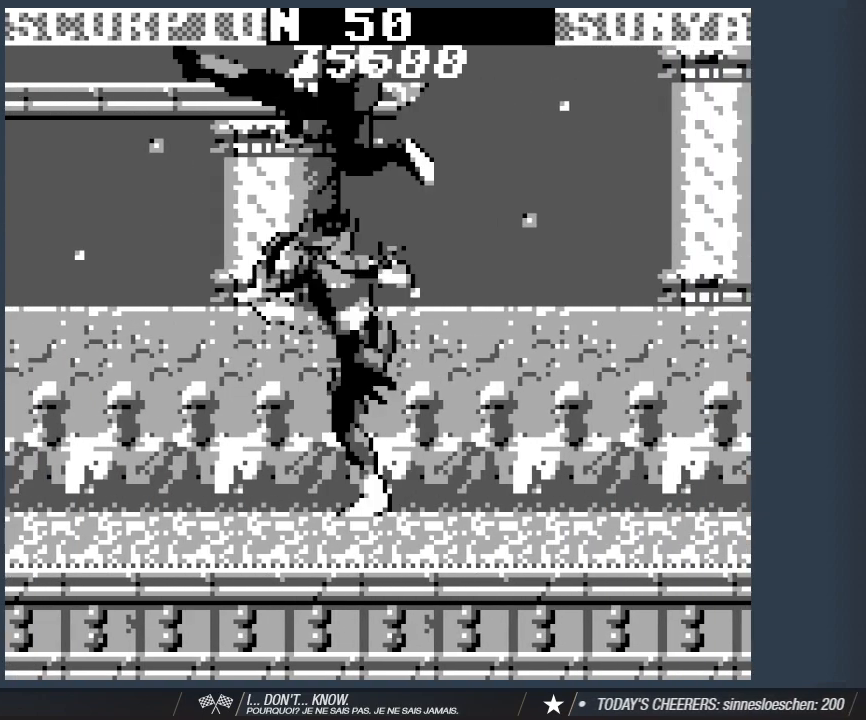
{"keys": ["2", "d", "w"], "events": [[67, "2", "down"], [200, "2", "up"], [250, "2", "down"], [383, "2", "up"], [433, "a", "up"], [433, "d", "down"], [483, "2", "down"]]}
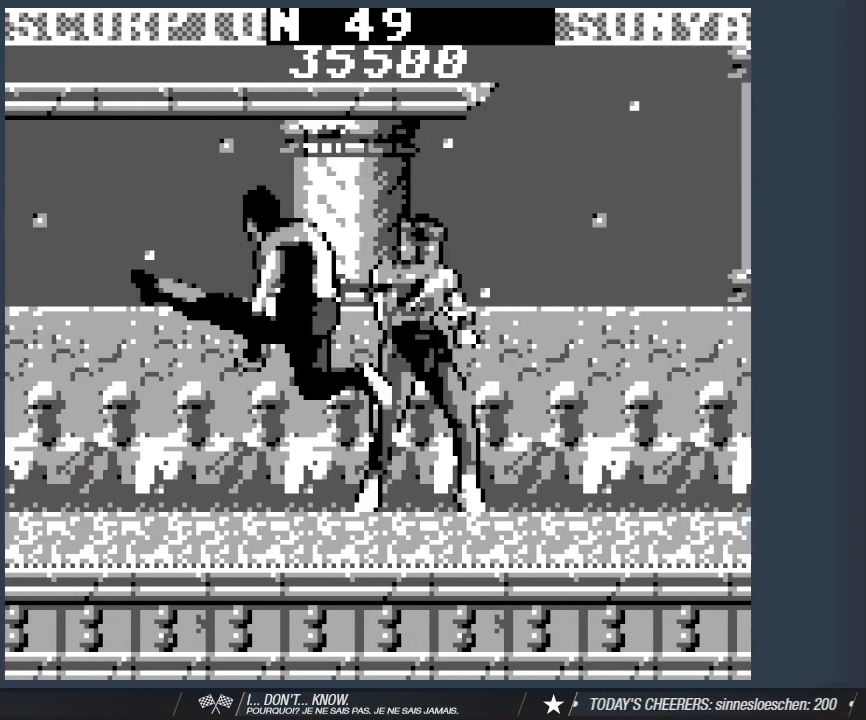
{"keys": ["2", "d", "w"], "events": [[117, "2", "up"], [217, "2", "down"], [367, "2", "up"], [400, "2", "down"]]}
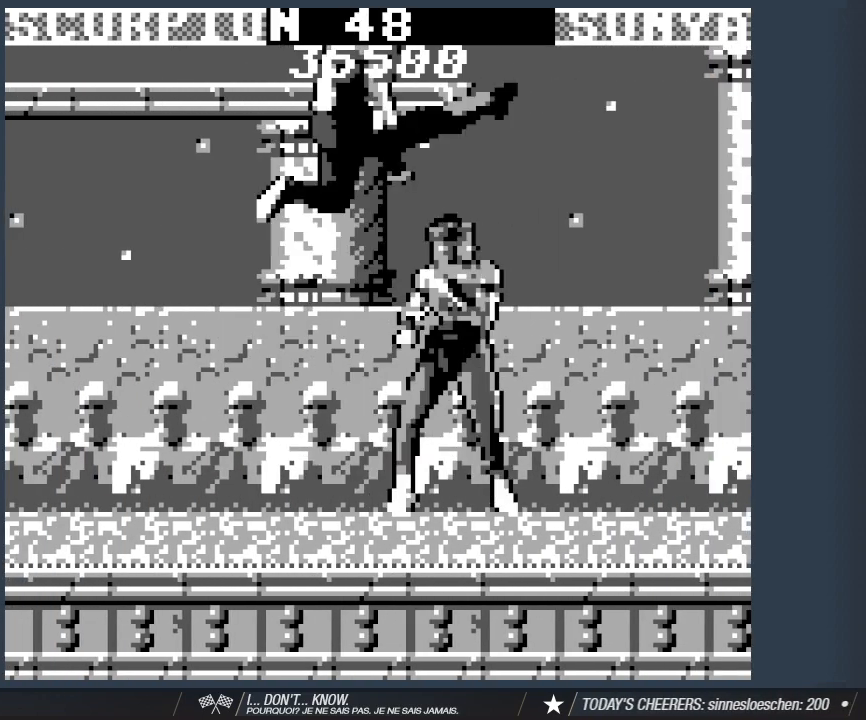
{"keys": ["2", "a", "w"], "events": [[50, "2", "up"], [133, "2", "down"], [283, "2", "up"], [367, "2", "down"], [367, "a", "down"], [417, "d", "up"]]}
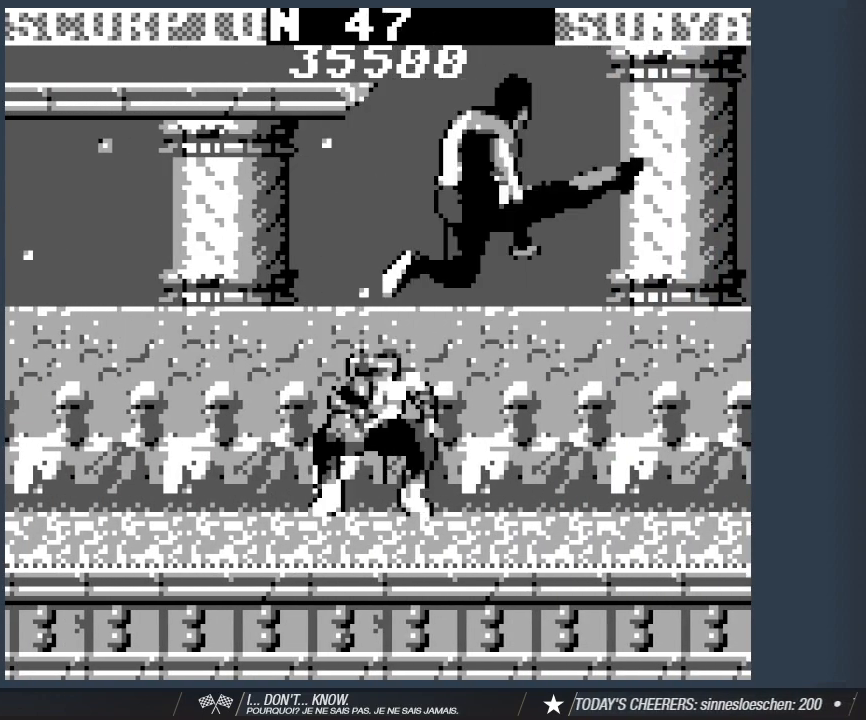
{"keys": ["2", "a", "w"], "events": [[17, "2", "up"], [100, "2", "down"], [200, "2", "up"], [300, "2", "down"], [433, "2", "up"], [483, "2", "down"]]}
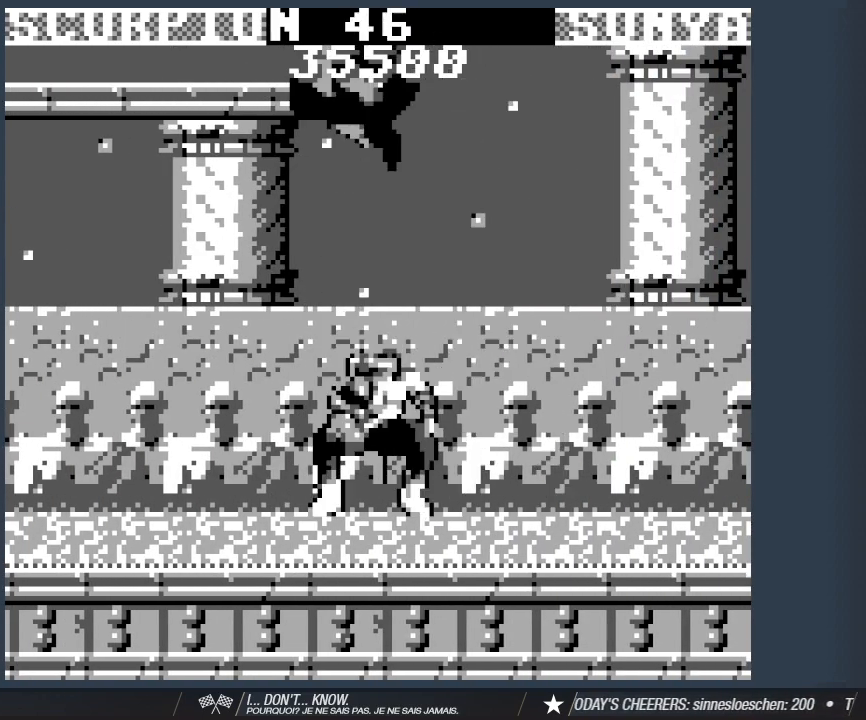
{"keys": ["2", "a", "w"], "events": [[167, "2", "up"], [217, "2", "down"], [350, "2", "up"], [450, "2", "down"]]}
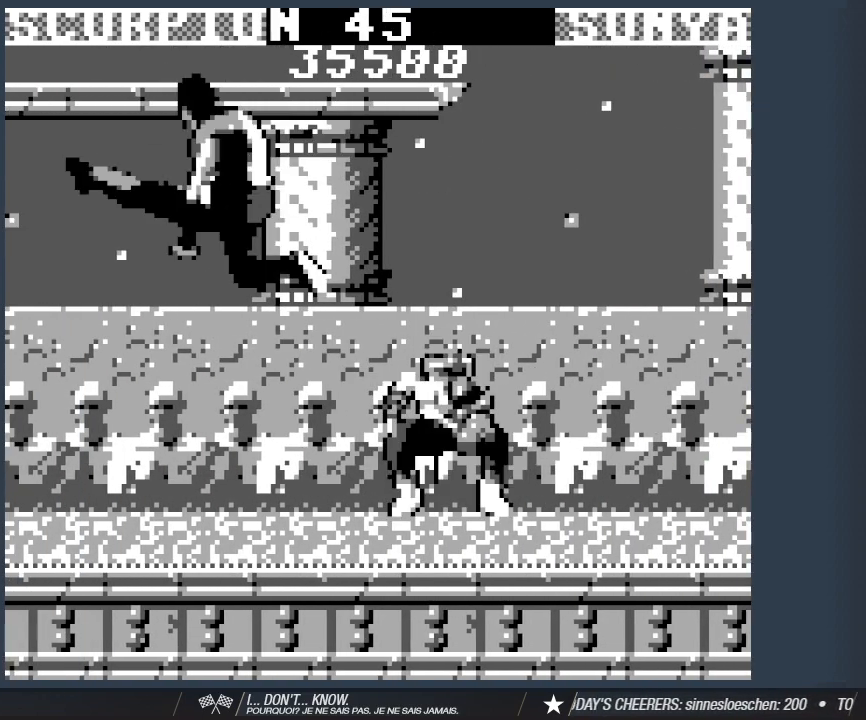
{"keys": ["2", "a", "w"], "events": [[100, "2", "up"], [183, "2", "down"], [333, "2", "up"], [367, "2", "down"]]}
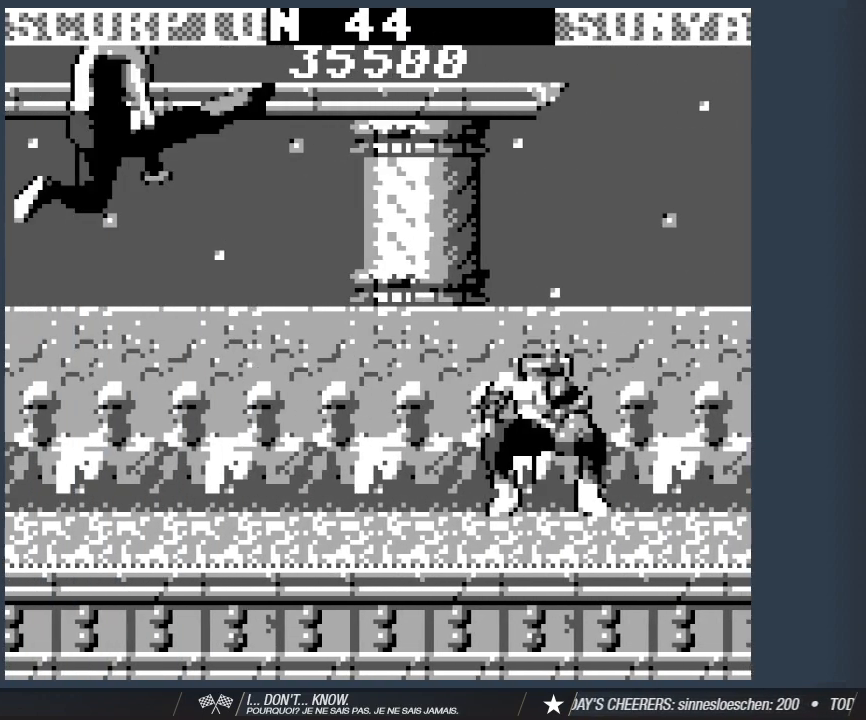
{"keys": [], "events": [[17, "2", "up"], [100, "2", "down"], [250, "2", "up"], [383, "a", "up"], [433, "w", "up"]]}
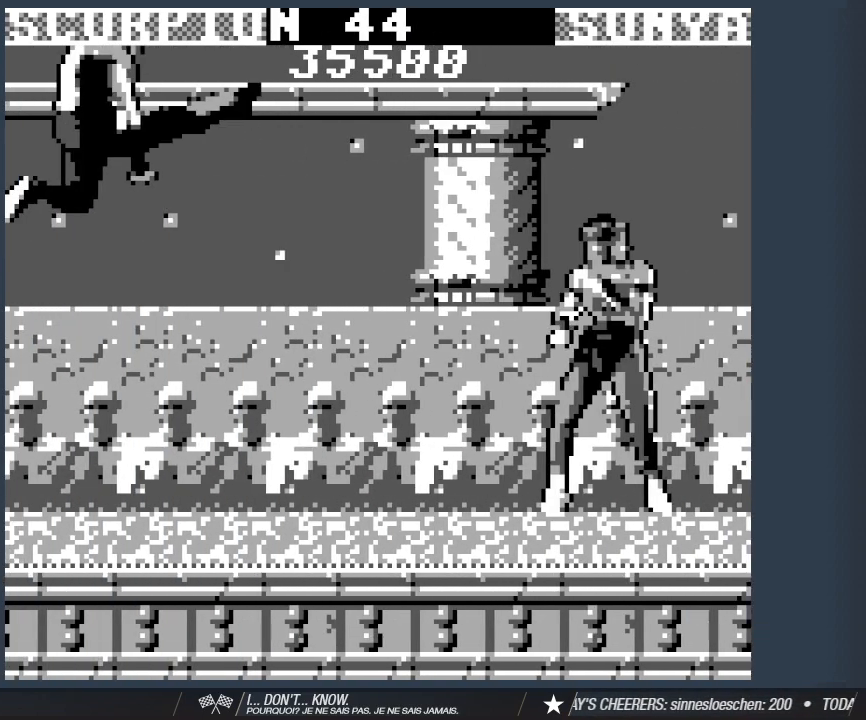
{"keys": ["d", "w"], "events": [[117, "d", "down"], [267, "w", "down"]]}
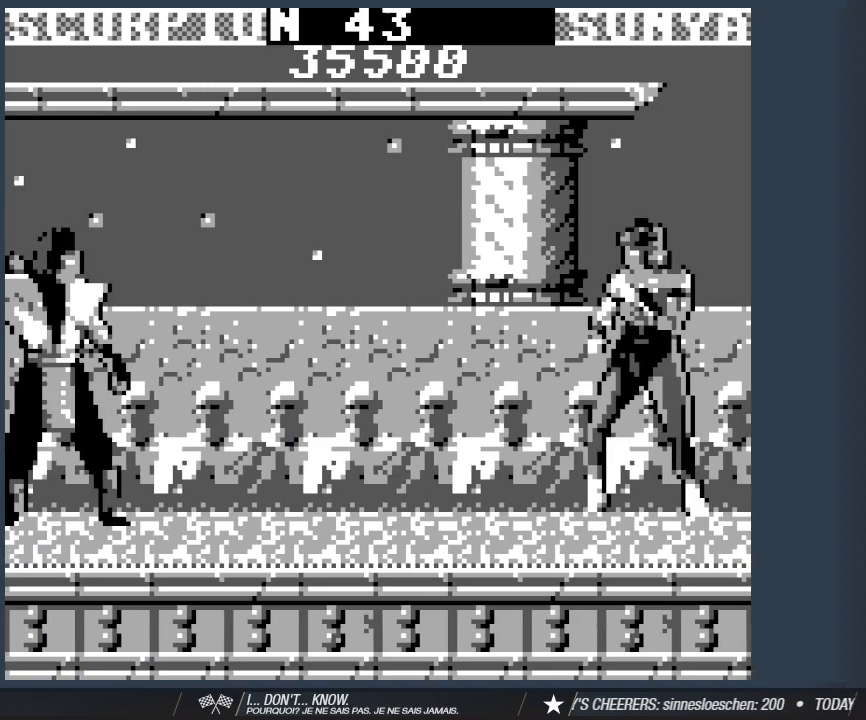
{"keys": ["2"], "events": [[417, "2", "down"], [417, "d", "up"], [417, "w", "up"]]}
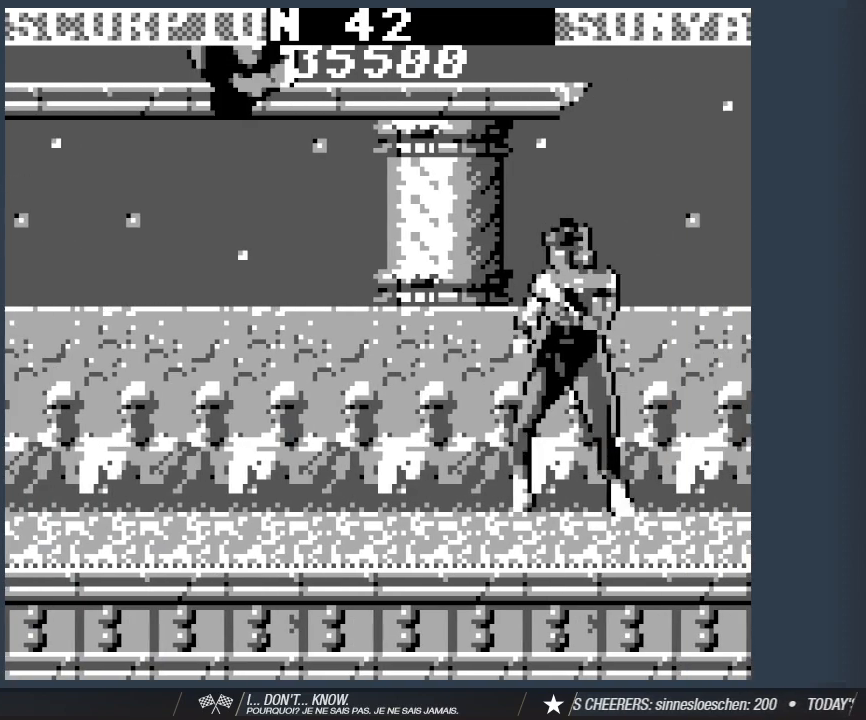
{"keys": ["1", "d"], "events": [[17, "2", "up"], [117, "2", "down"], [200, "2", "up"], [300, "2", "down"], [300, "a", "down"], [383, "2", "up"], [383, "a", "up"], [433, "1", "down"], [433, "d", "down"]]}
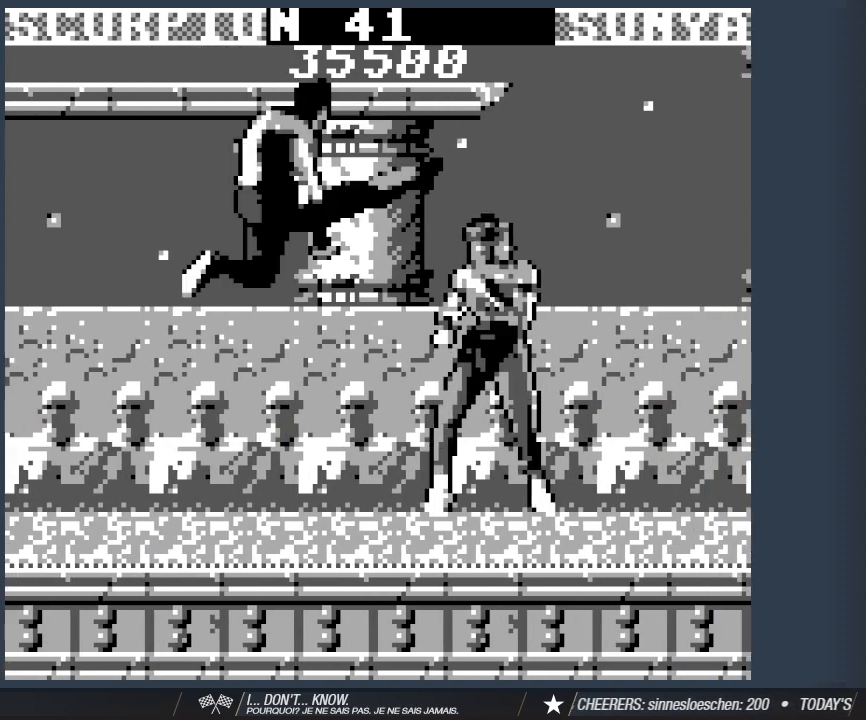
{"keys": ["1", "d"], "events": [[83, "1", "up"], [83, "d", "up"], [117, "1", "down"], [117, "d", "down"], [217, "d", "up"], [267, "1", "up"], [267, "a", "down"], [317, "1", "down"], [350, "a", "up"], [350, "d", "down"], [450, "1", "up"], [500, "1", "down"]]}
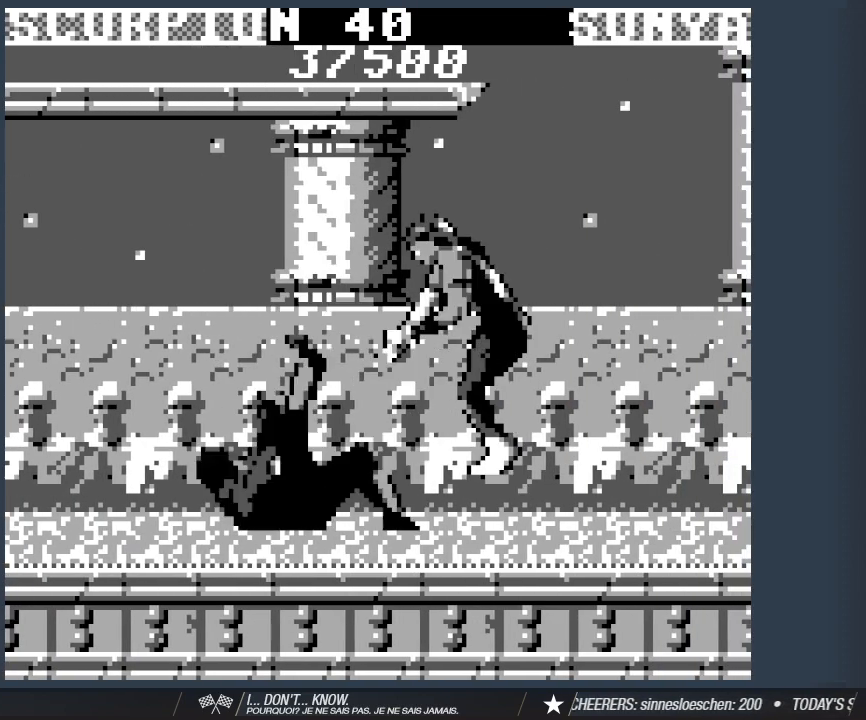
{"keys": ["1", "d"], "events": [[50, "a", "down"], [50, "d", "up"], [133, "1", "up"], [133, "a", "up"], [133, "d", "down"], [183, "1", "down"], [233, "a", "down"], [283, "d", "up"], [333, "1", "up"], [417, "1", "down"], [417, "a", "up"], [467, "d", "down"]]}
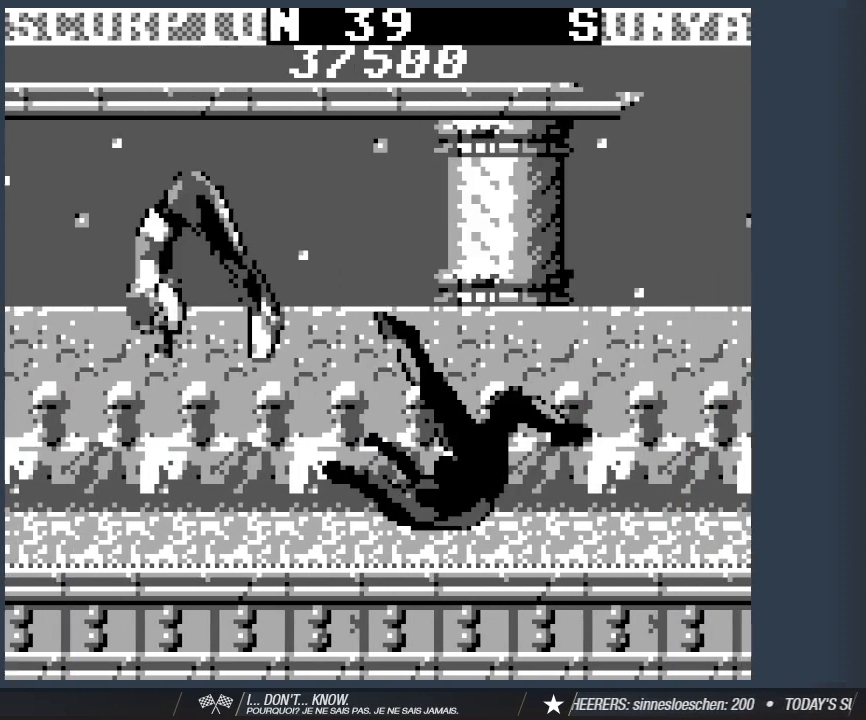
{"keys": ["a"], "events": [[67, "1", "up"], [67, "d", "up"], [150, "a", "down"]]}
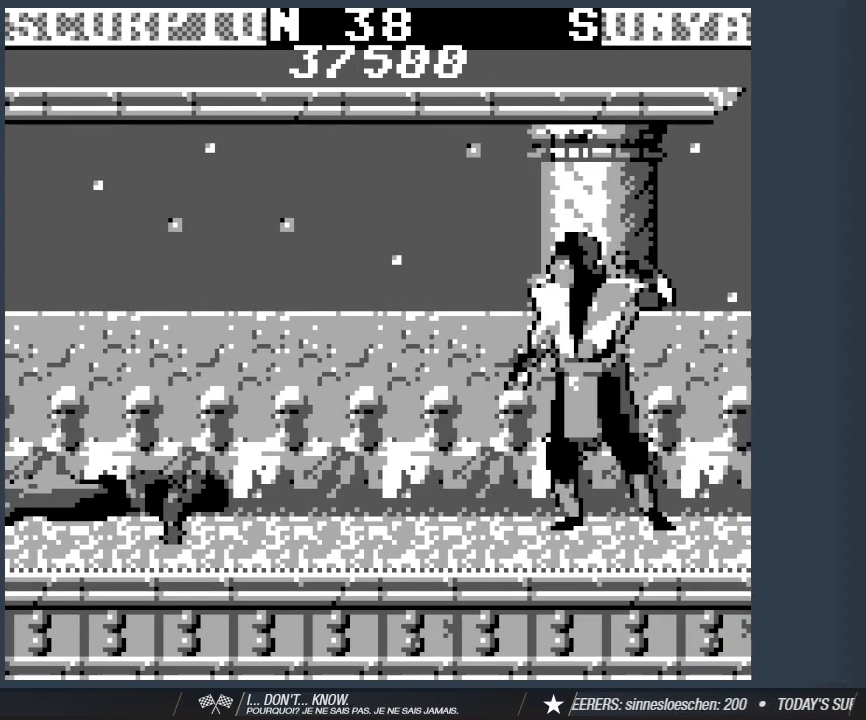
{"keys": ["a", "w"], "events": [[317, "w", "down"]]}
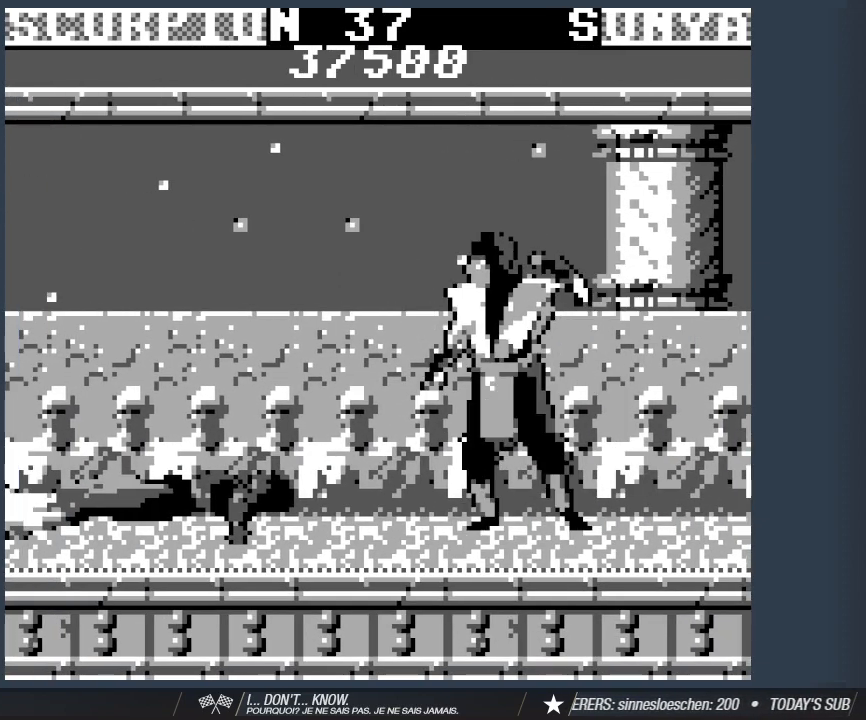
{"keys": ["1"], "events": [[100, "1", "down"], [183, "1", "up"], [233, "1", "down"], [283, "w", "up"], [333, "a", "up"], [367, "1", "up"], [417, "1", "down"]]}
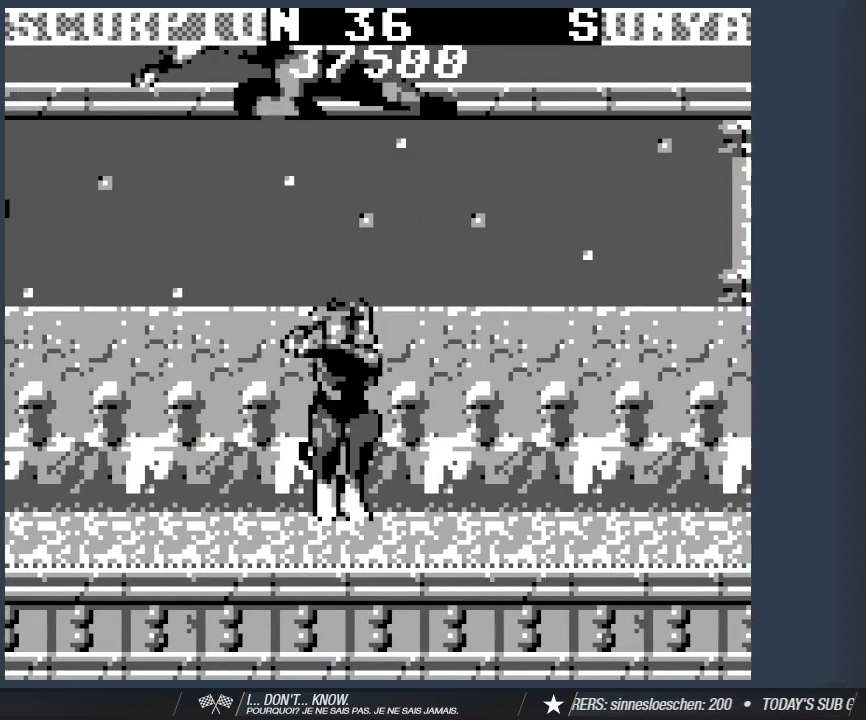
{"keys": ["d"], "events": [[67, "1", "up"], [150, "1", "down"], [250, "1", "up"], [250, "s", "down"], [333, "1", "down"], [333, "d", "down"], [433, "1", "up"], [433, "s", "up"]]}
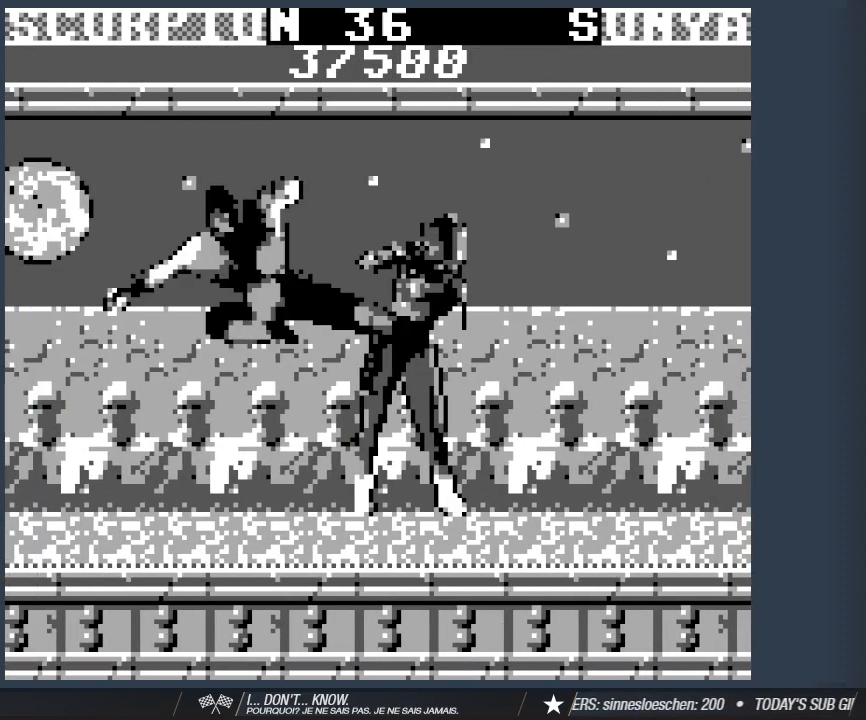
{"keys": ["1"], "events": [[33, "1", "down"], [83, "d", "up"], [83, "s", "down"], [167, "1", "up"], [167, "a", "down"], [167, "s", "up"], [267, "1", "down"], [317, "a", "up"], [350, "1", "up"], [350, "a", "down"], [400, "1", "down"], [450, "a", "up"]]}
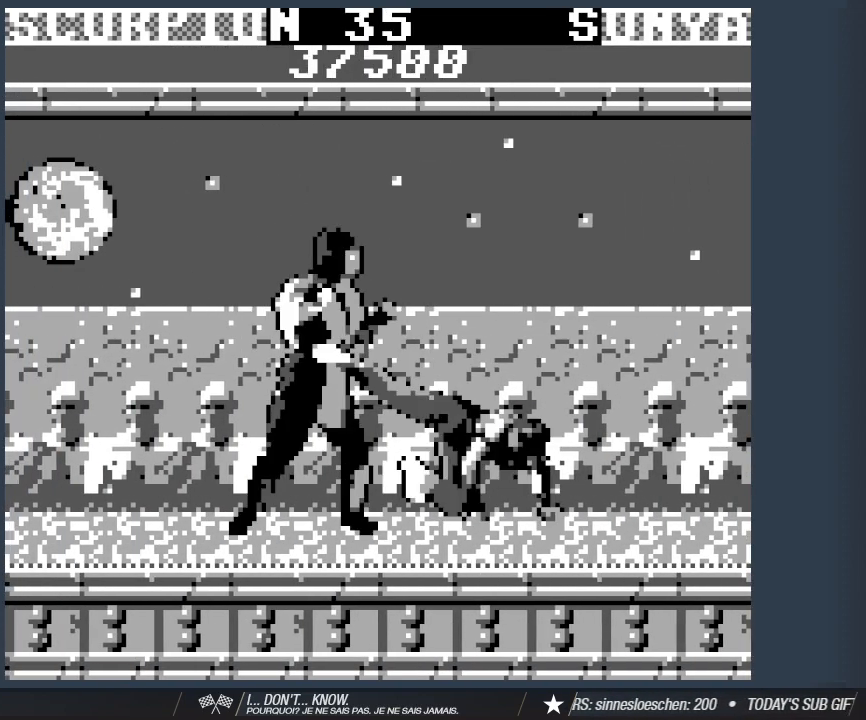
{"keys": ["a"], "events": [[50, "1", "up"], [50, "a", "down"], [133, "1", "down"], [133, "a", "up"], [183, "1", "up"], [183, "a", "down"], [283, "1", "down"], [283, "a", "up"], [367, "a", "down"], [417, "1", "up"]]}
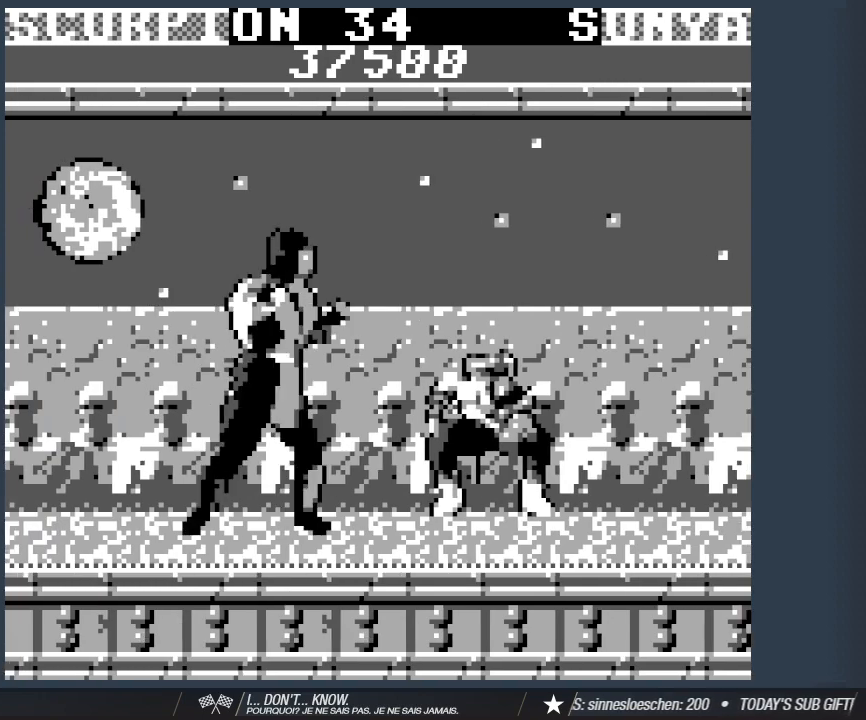
{"keys": ["1"], "events": [[17, "1", "down"], [17, "a", "up"], [67, "a", "down"], [100, "1", "up"], [150, "a", "up"], [200, "1", "down"], [200, "a", "down"], [300, "1", "up"], [300, "a", "up"], [383, "1", "down"], [383, "a", "down"], [483, "a", "up"]]}
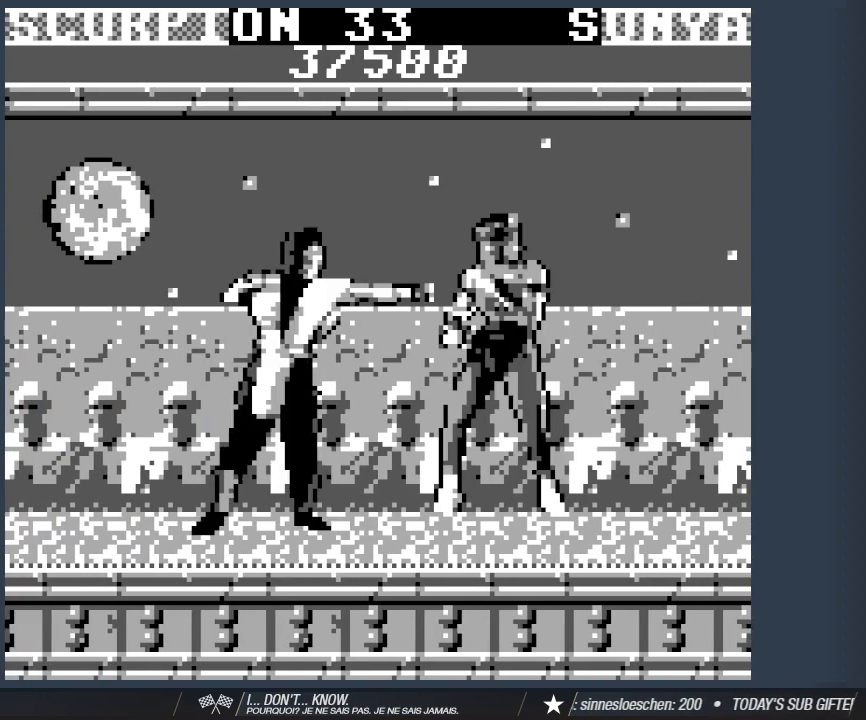
{"keys": ["1", "a"], "events": [[33, "1", "up"], [33, "a", "down"], [117, "1", "down"], [167, "a", "up"], [217, "1", "up"], [217, "a", "down"], [317, "1", "down"], [367, "a", "up"], [400, "a", "down"], [450, "1", "up"], [500, "1", "down"]]}
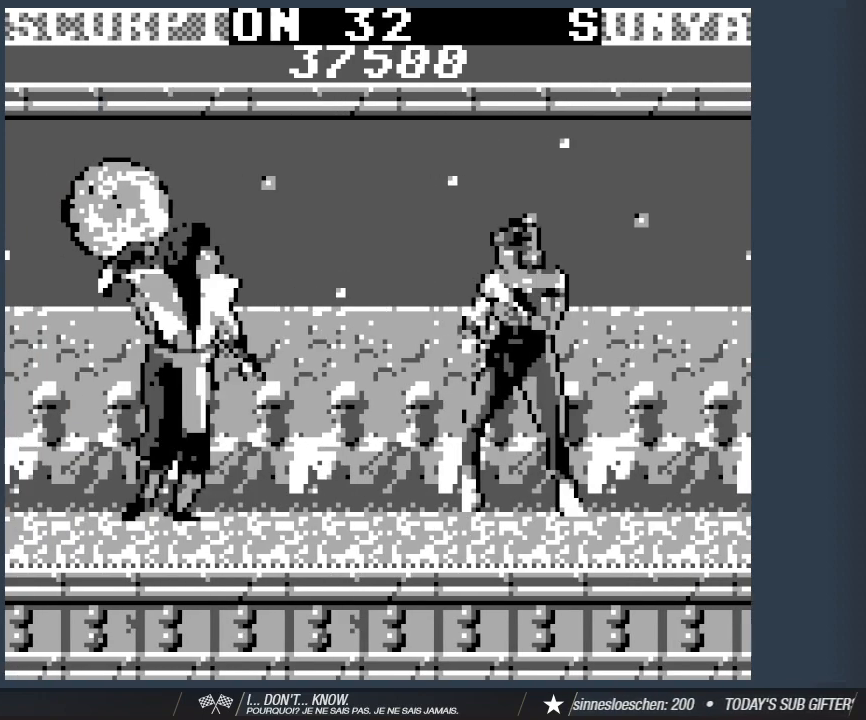
{"keys": ["s"], "events": [[50, "a", "up"], [133, "1", "up"], [133, "a", "down"], [233, "1", "down"], [283, "a", "up"], [283, "s", "down"], [333, "1", "up"], [367, "d", "down"], [417, "d", "up"]]}
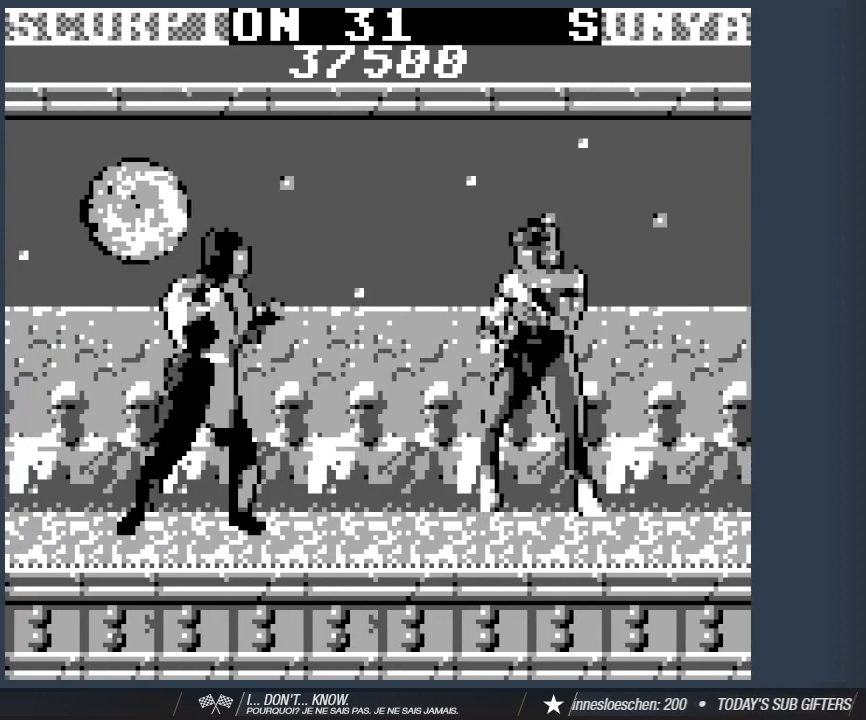
{"keys": [], "events": [[17, "1", "down"], [17, "s", "up"], [117, "1", "up"], [117, "s", "down"], [150, "d", "down"], [200, "s", "up"], [250, "1", "down"], [300, "d", "up"], [350, "1", "up"]]}
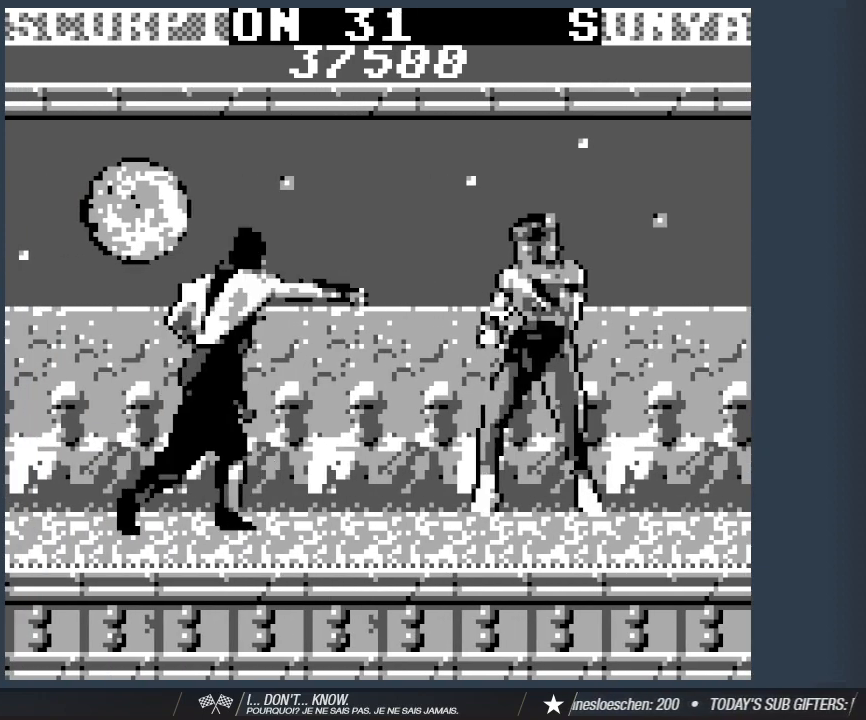
{"keys": [], "events": []}
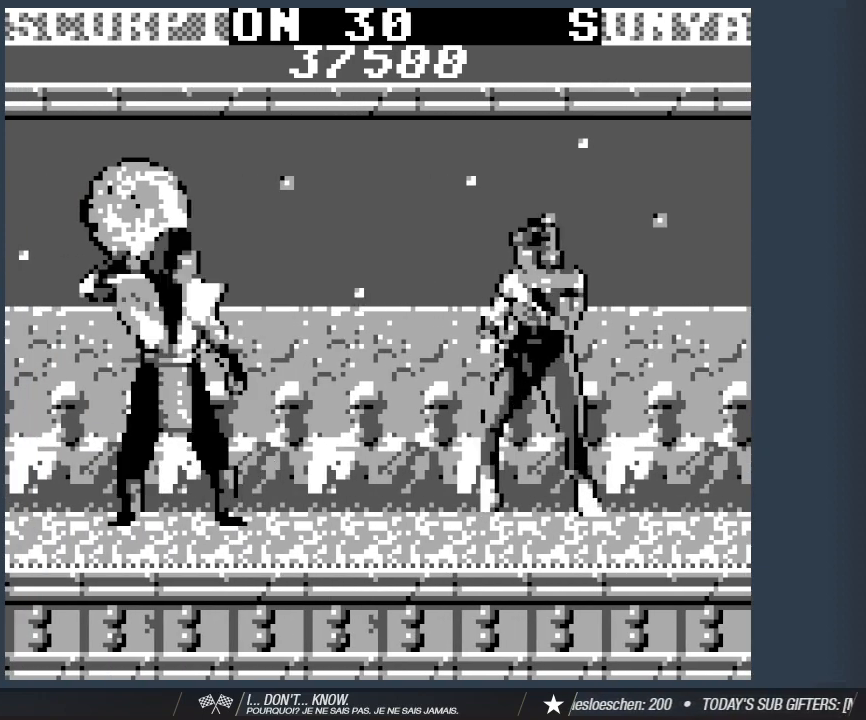
{"keys": [], "events": [[183, "d", "down"], [233, "s", "down"], [283, "d", "up"], [367, "s", "up"]]}
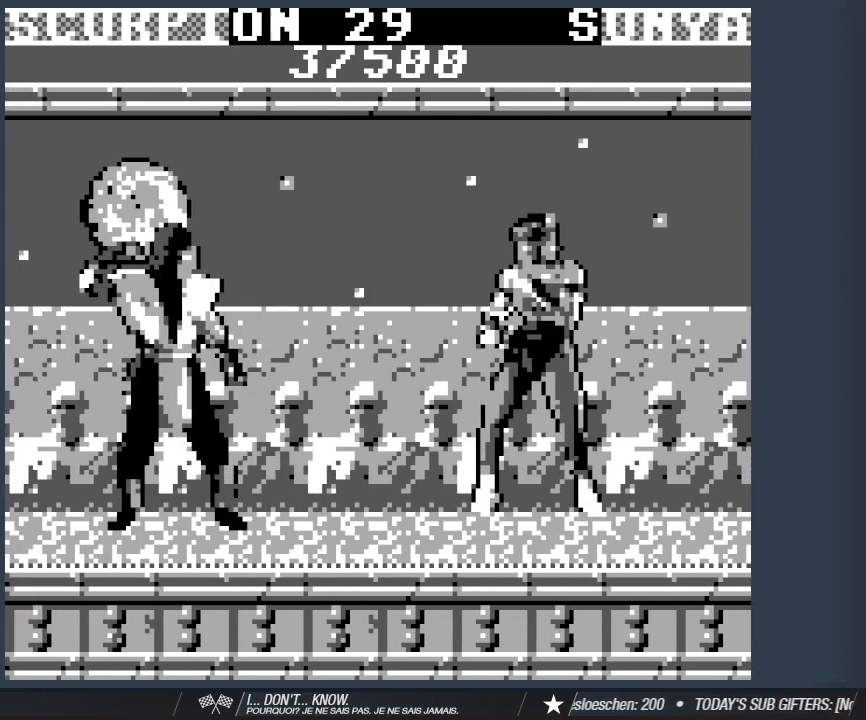
{"keys": [], "events": [[17, "d", "down"], [67, "s", "down"], [100, "d", "up"], [150, "s", "up"], [250, "d", "down"], [350, "d", "up"], [350, "s", "down"], [433, "s", "up"]]}
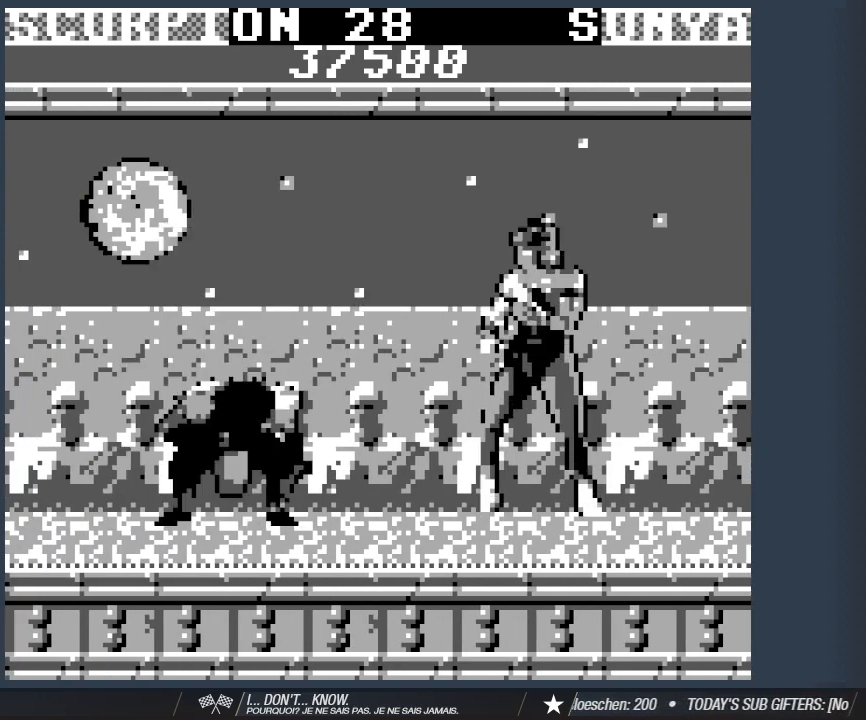
{"keys": [], "events": [[33, "d", "down"], [117, "s", "down"], [167, "d", "up"], [217, "s", "up"], [317, "d", "down"], [350, "s", "down"], [400, "d", "up"], [450, "s", "up"]]}
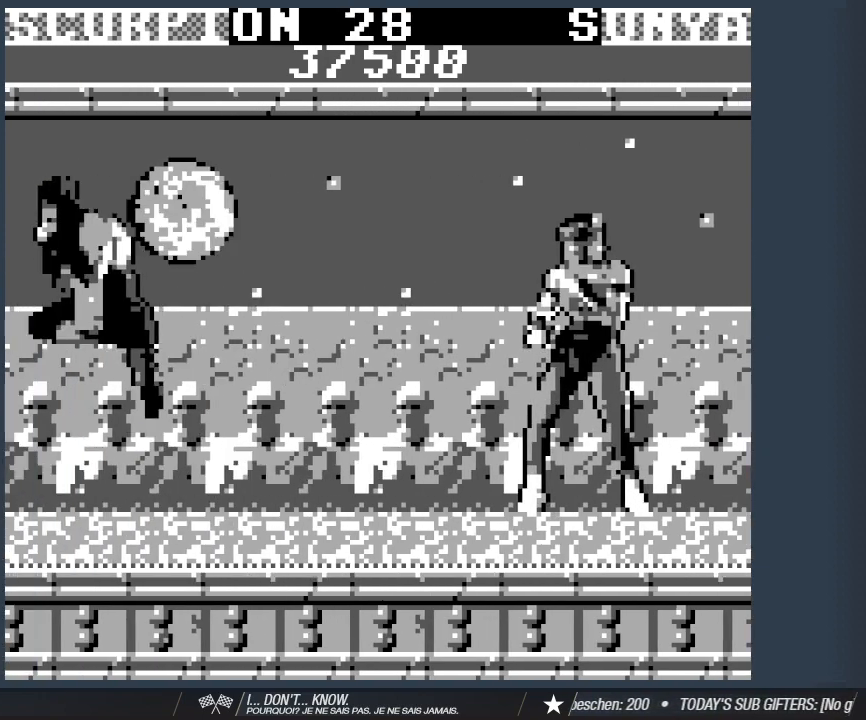
{"keys": ["a", "s"], "events": [[133, "s", "down"], [283, "s", "up"], [367, "a", "down"], [467, "s", "down"]]}